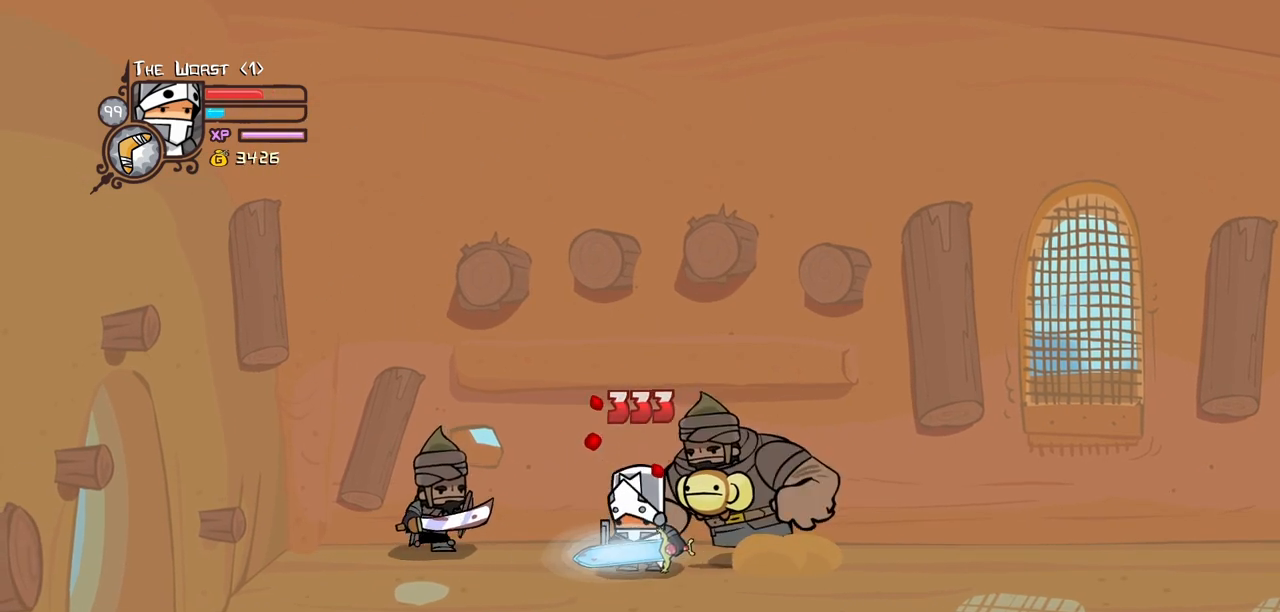
Gameplay with keyboard; each line is a JSON object with the keys held at the frame after it. "events" lists presses ("down") and releases ("up") of "block", "down", "heavy", "item", "iteml", "itemr", "jump", "left", "light", "magic", "right" and "up" between this image and that frame as [ms after this image, input, new state], when the widget could be followed in between. No other keys are recorded. Mouse input is not recorded. Key names are as the overlay labels them; some are game actions (e.g. jump) rather than physical keys.
{"keys": ["down", "left", "right"], "events": [[50, "block", "up"], [417, "right", "down"]]}
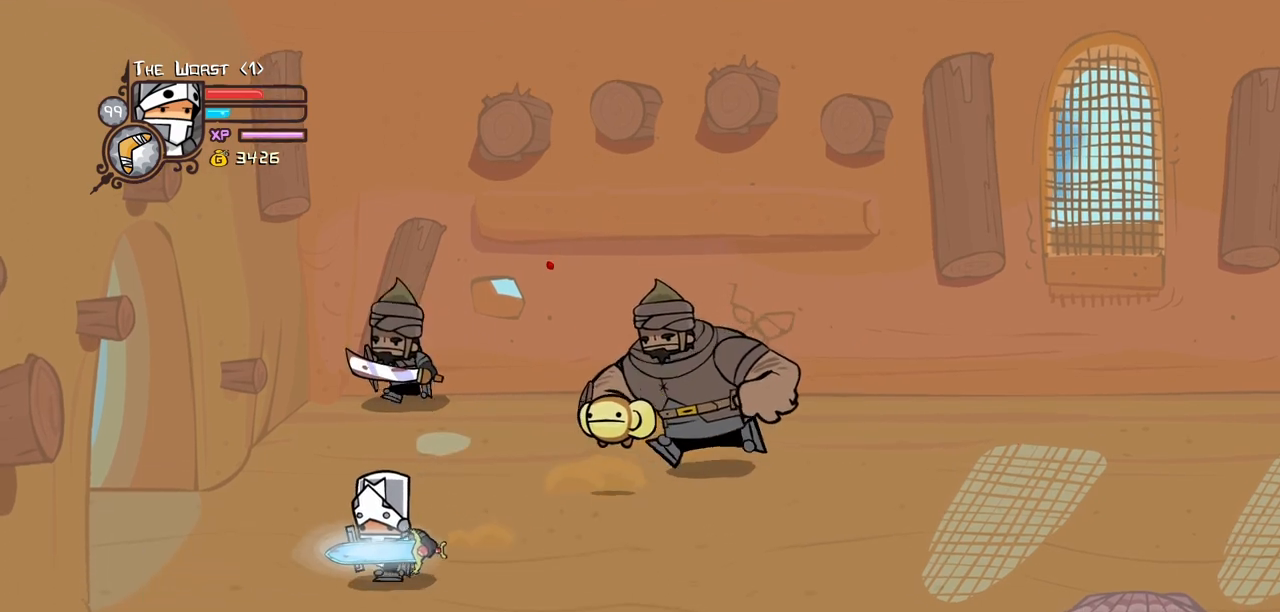
{"keys": ["down", "right"], "events": [[67, "left", "up"]]}
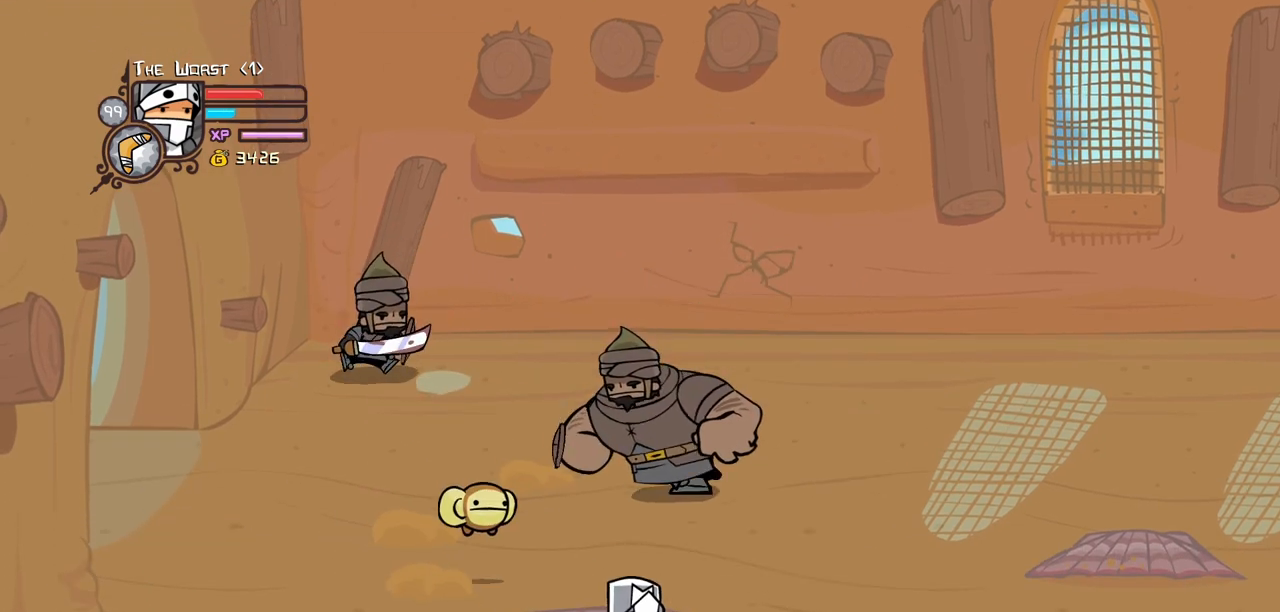
{"keys": ["right"], "events": [[217, "down", "up"]]}
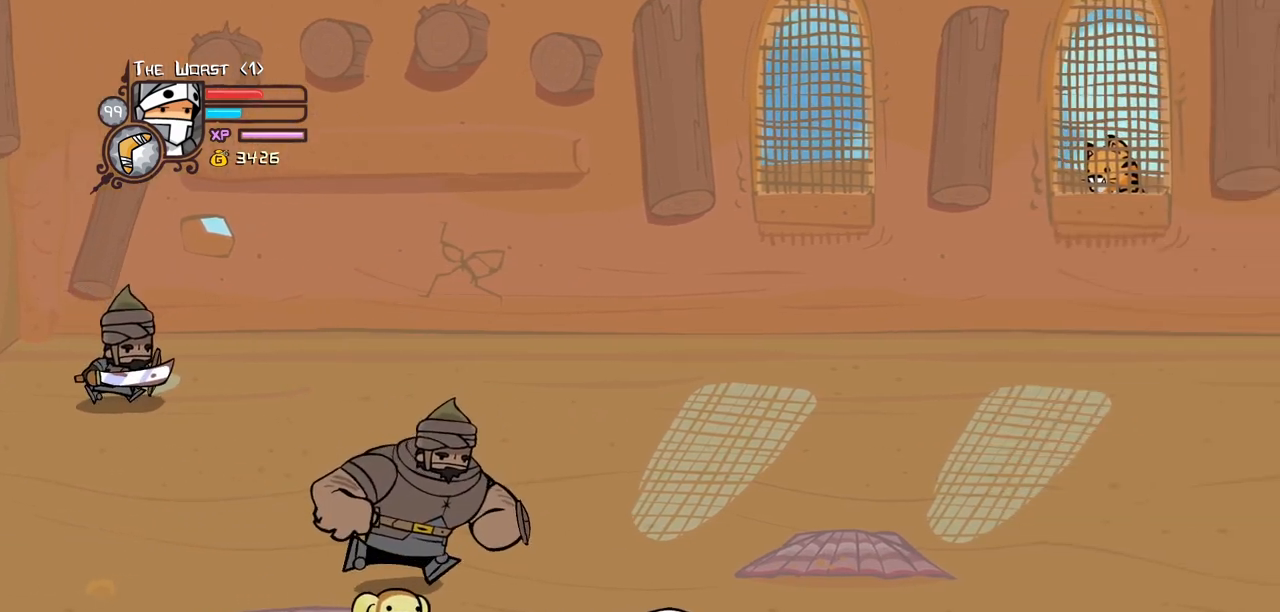
{"keys": ["right"], "events": []}
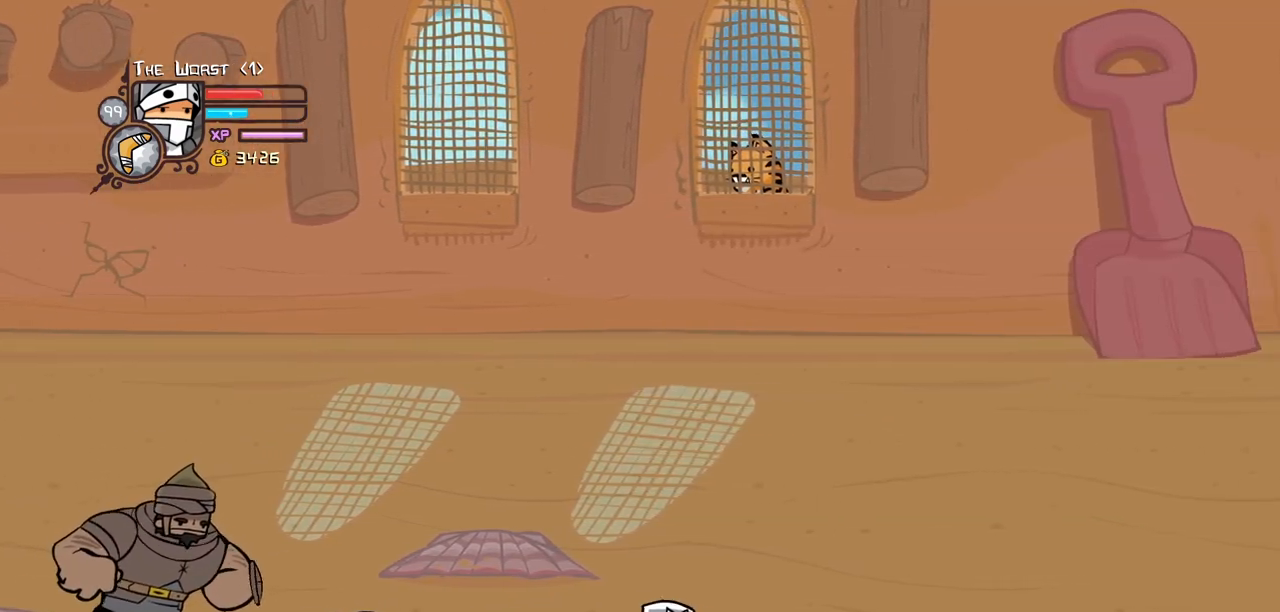
{"keys": ["right"], "events": []}
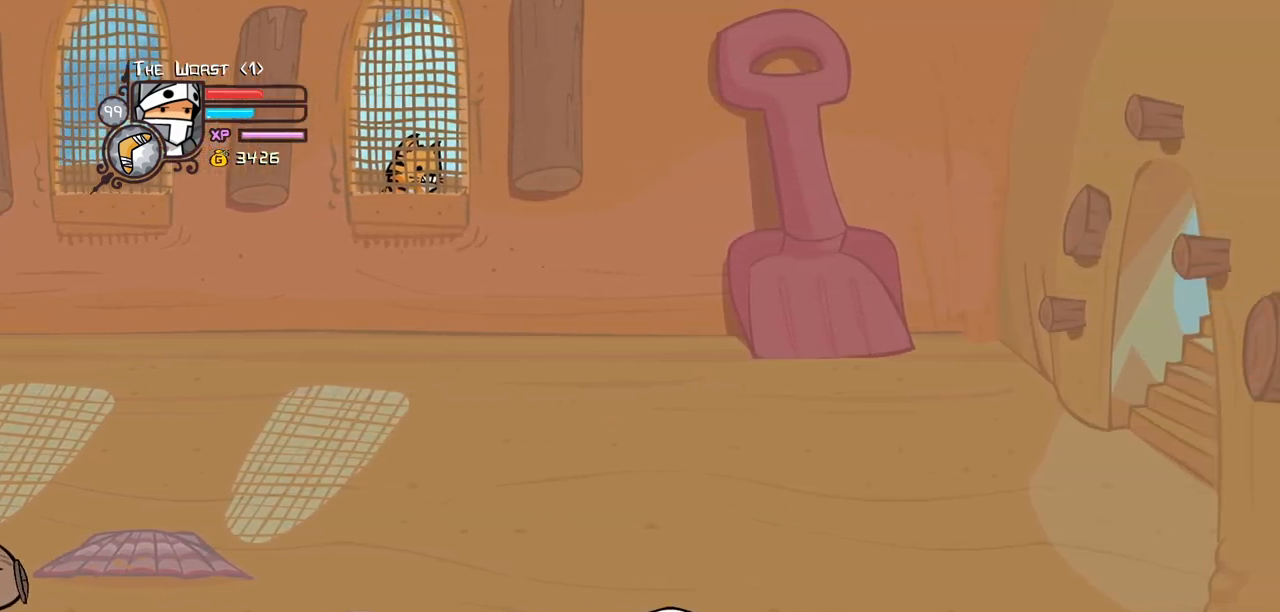
{"keys": ["right"], "events": []}
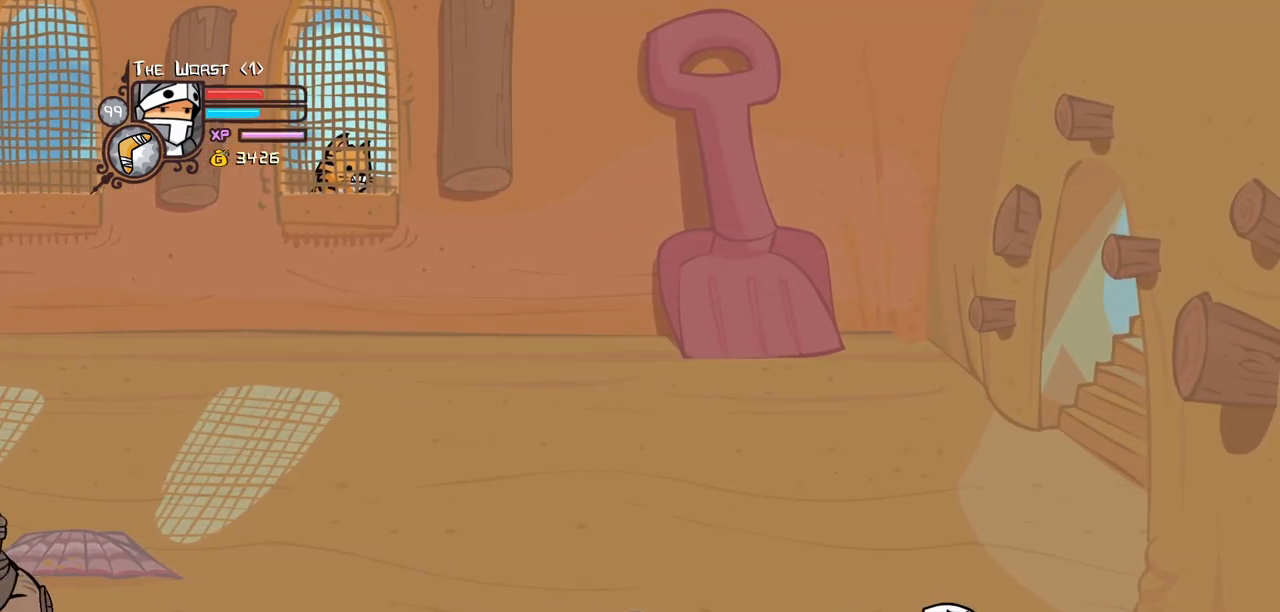
{"keys": ["right"], "events": []}
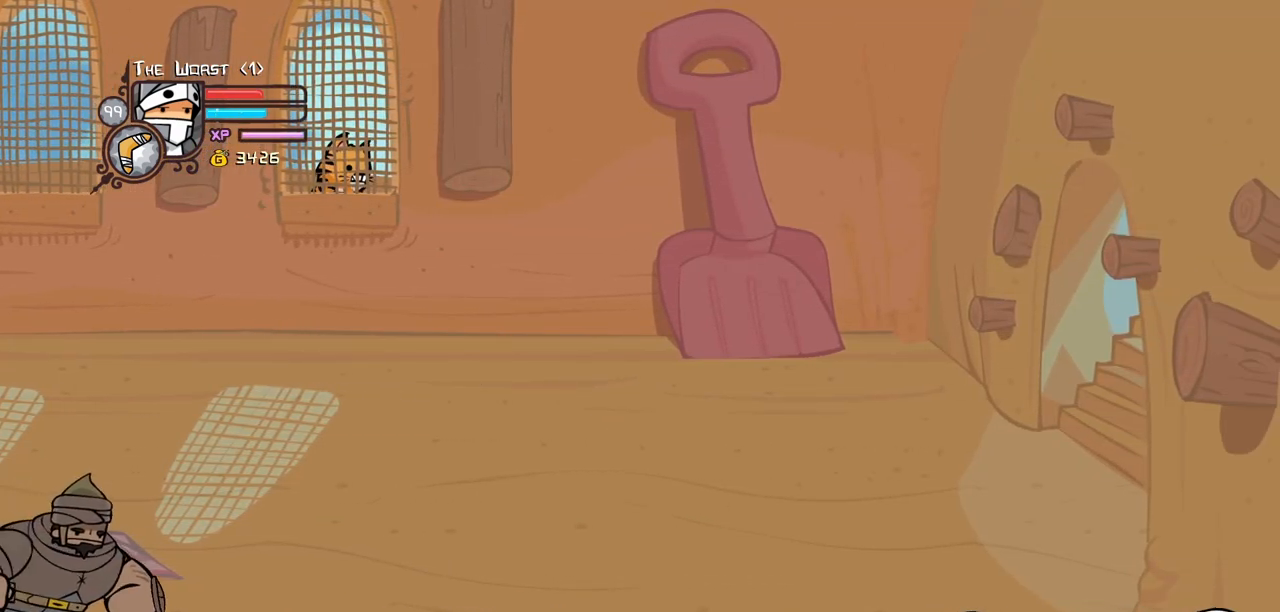
{"keys": ["left", "up"], "events": [[67, "left", "down"], [117, "right", "up"], [367, "up", "down"]]}
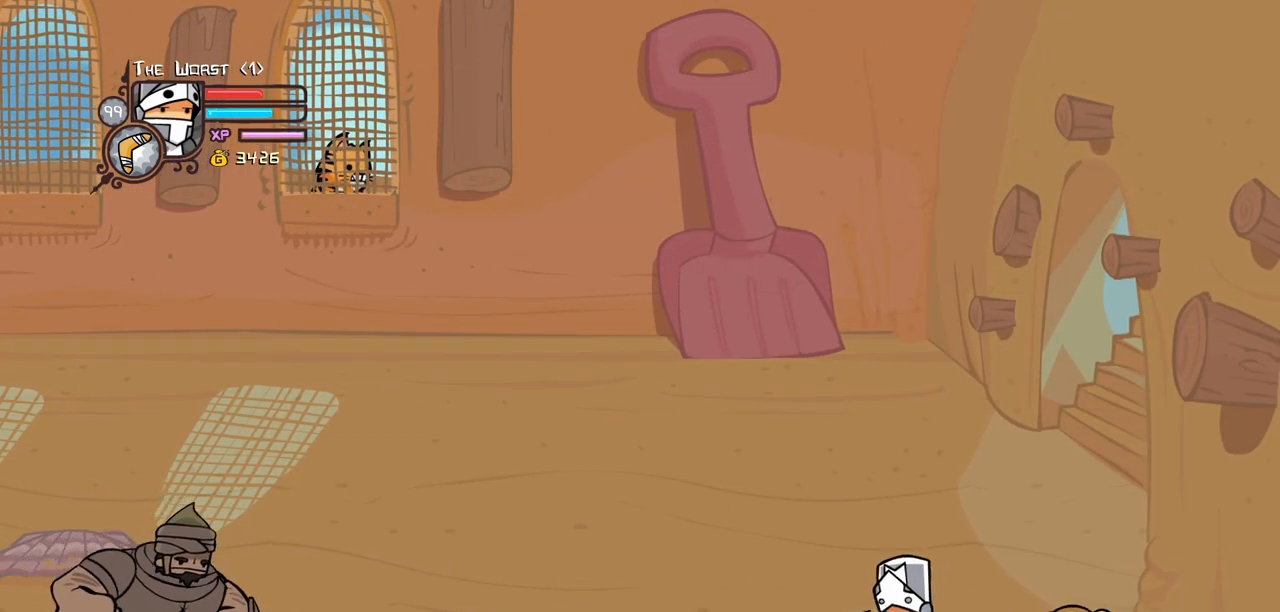
{"keys": ["down", "right"], "events": [[83, "right", "down"], [183, "left", "up"], [317, "down", "down"], [367, "up", "up"]]}
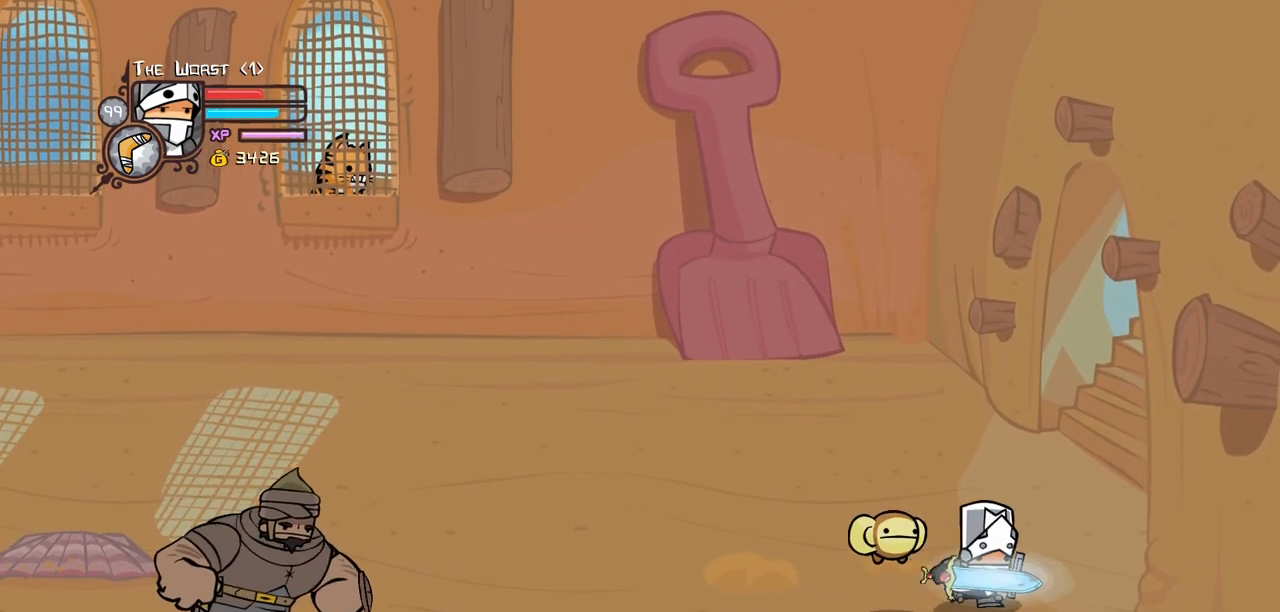
{"keys": ["right"], "events": [[50, "left", "down"], [100, "left", "up"], [100, "right", "up"], [283, "right", "down"], [417, "down", "up"]]}
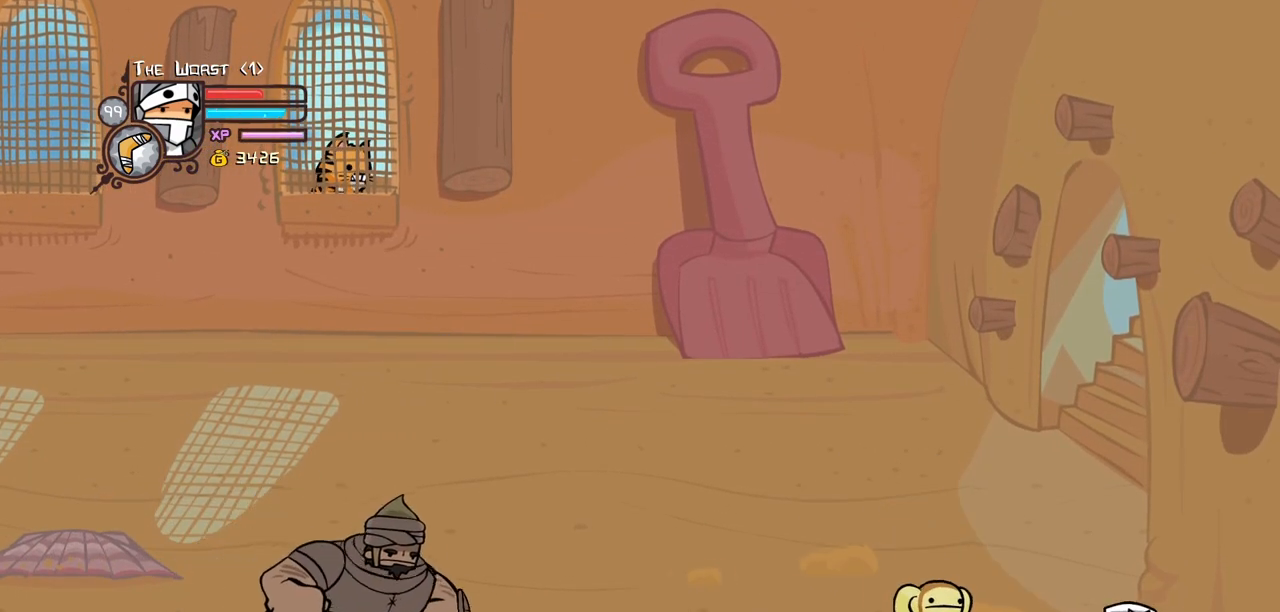
{"keys": ["left"], "events": [[200, "left", "down"], [300, "right", "up"]]}
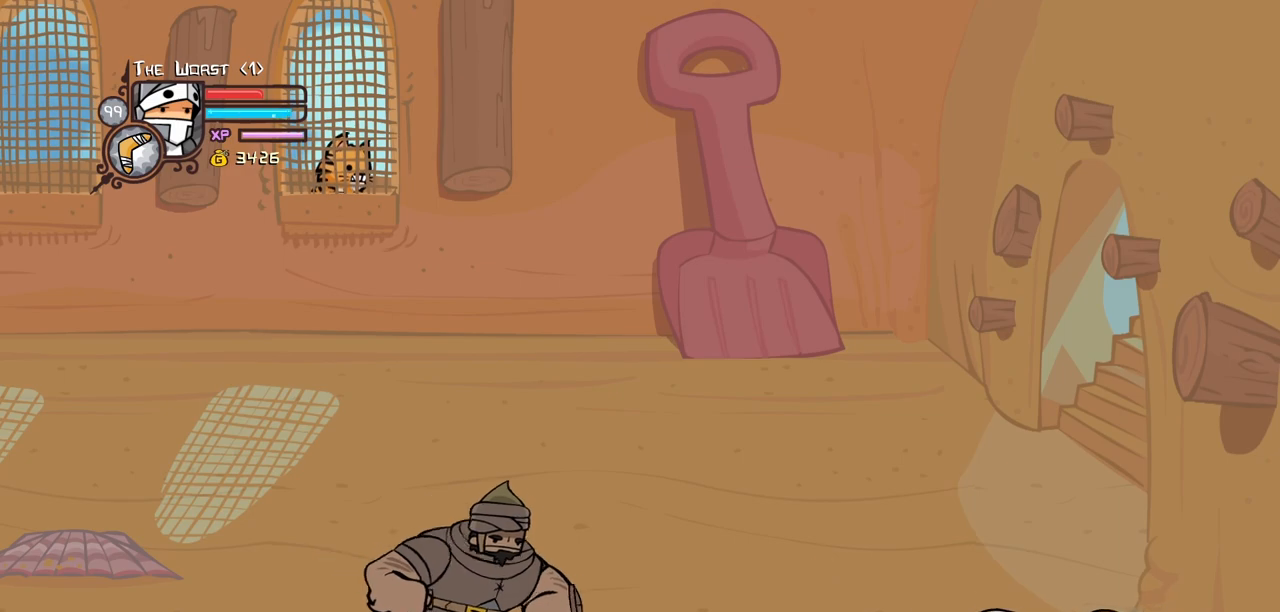
{"keys": ["left", "up"], "events": [[417, "up", "down"]]}
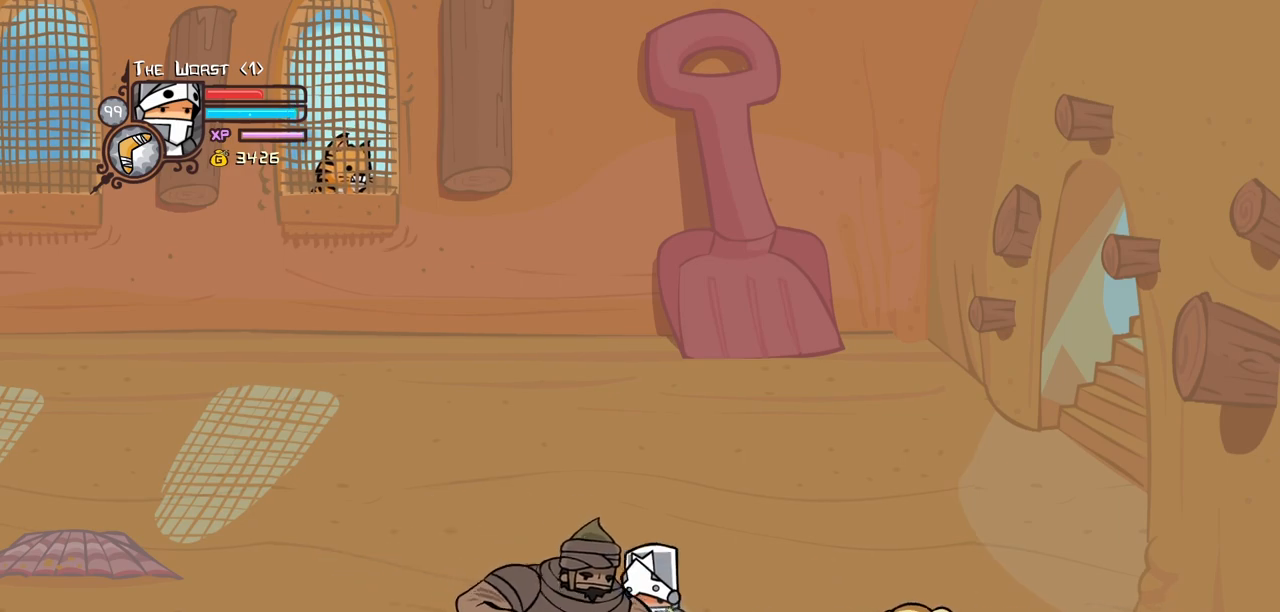
{"keys": ["left"], "events": [[417, "up", "up"]]}
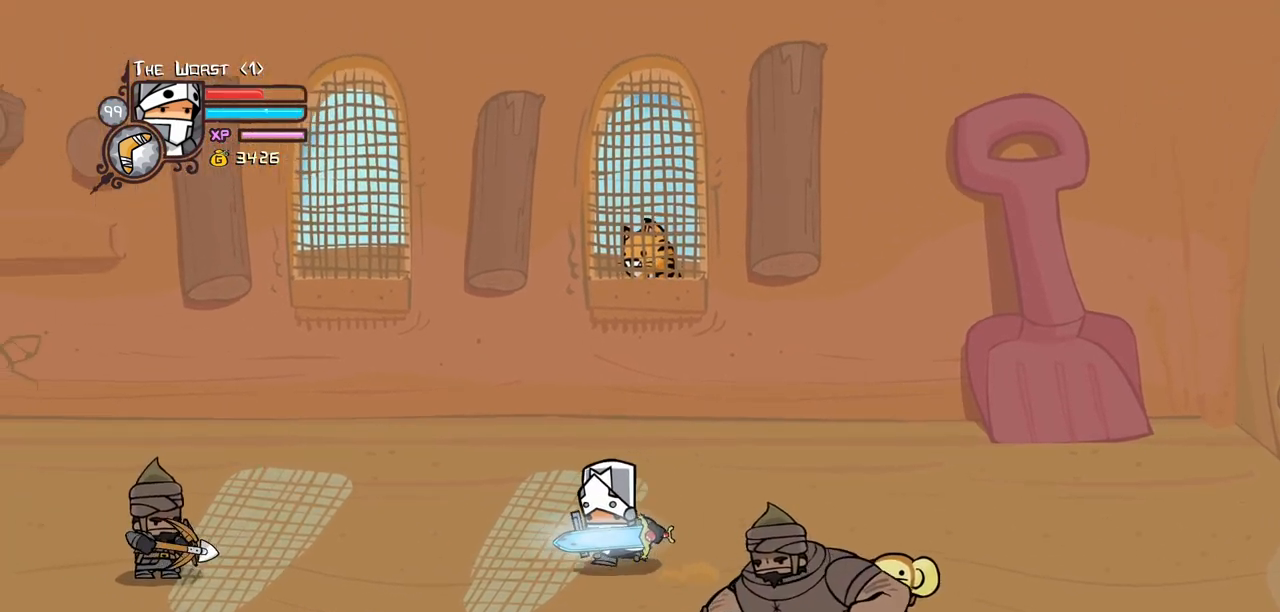
{"keys": ["down", "left"], "events": [[67, "down", "down"]]}
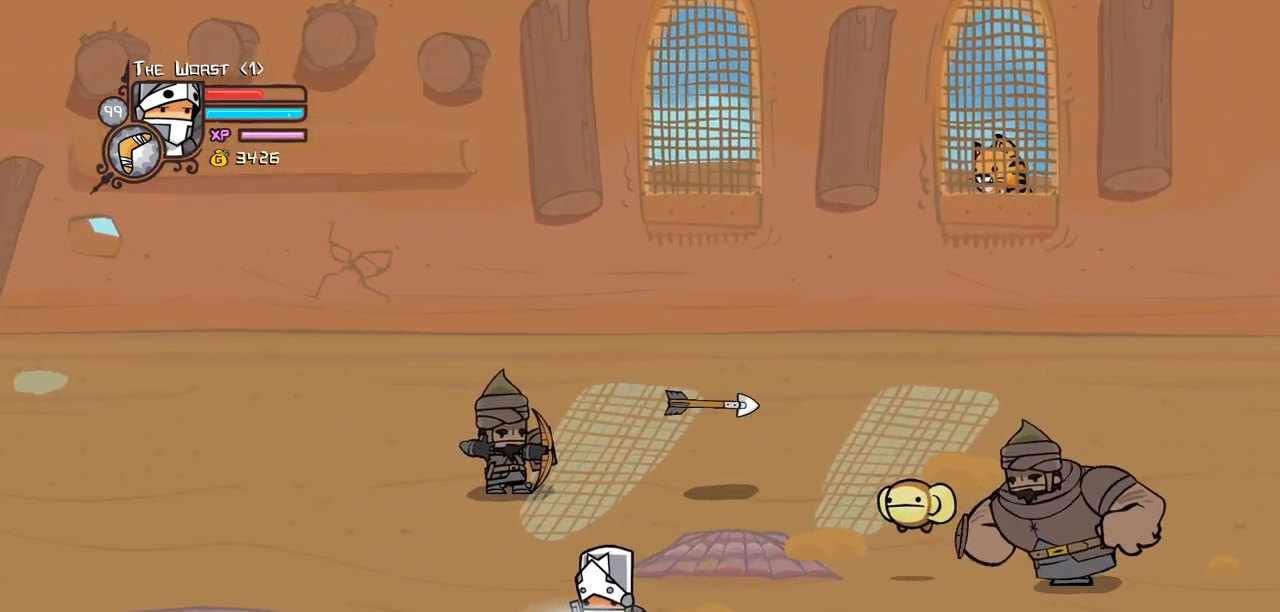
{"keys": ["left", "up"], "events": [[217, "down", "up"], [417, "up", "down"]]}
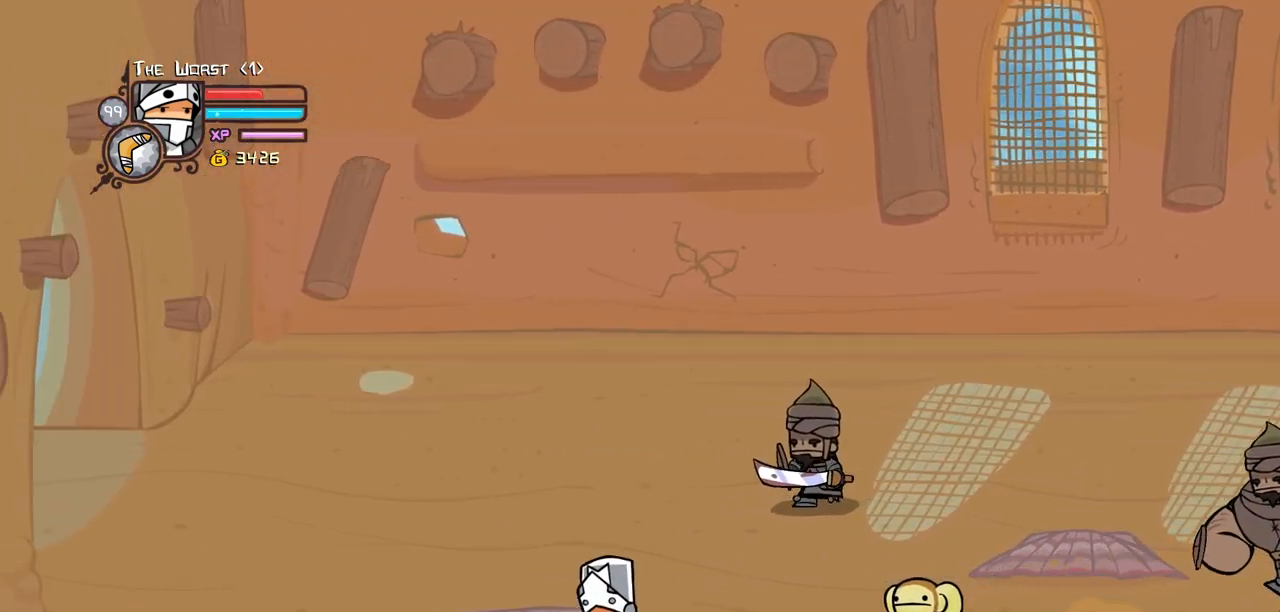
{"keys": ["up"], "events": [[233, "right", "down"], [283, "left", "up"], [417, "right", "up"]]}
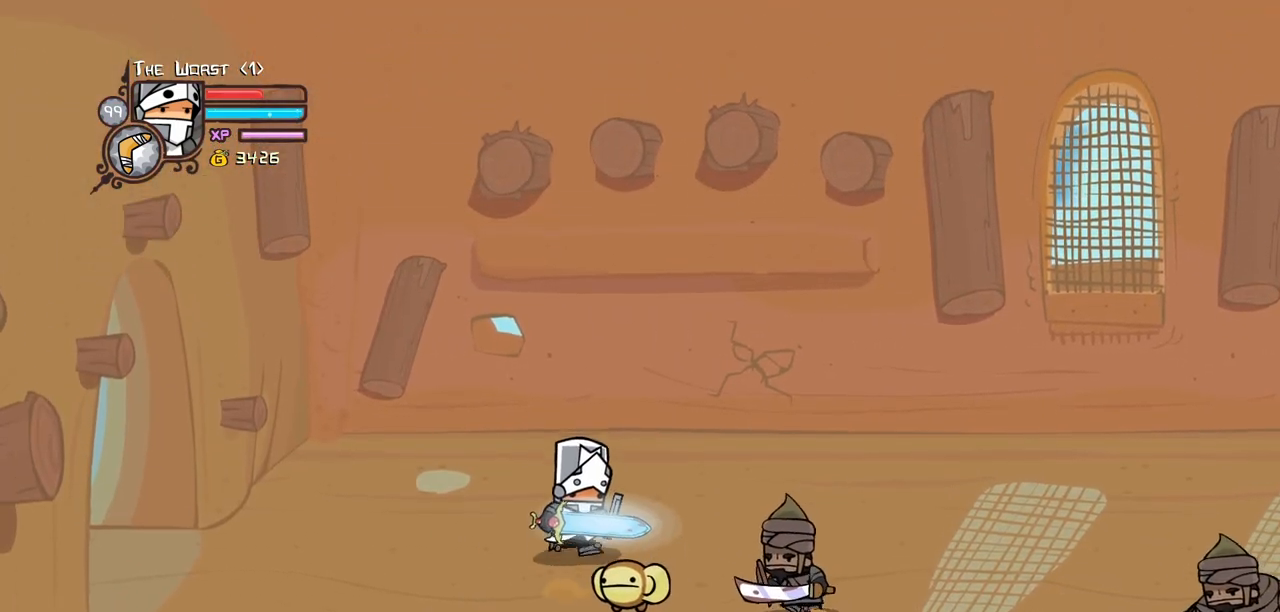
{"keys": ["block", "right", "up"], "events": [[200, "right", "down"], [300, "block", "down"], [300, "right", "up"], [483, "right", "down"]]}
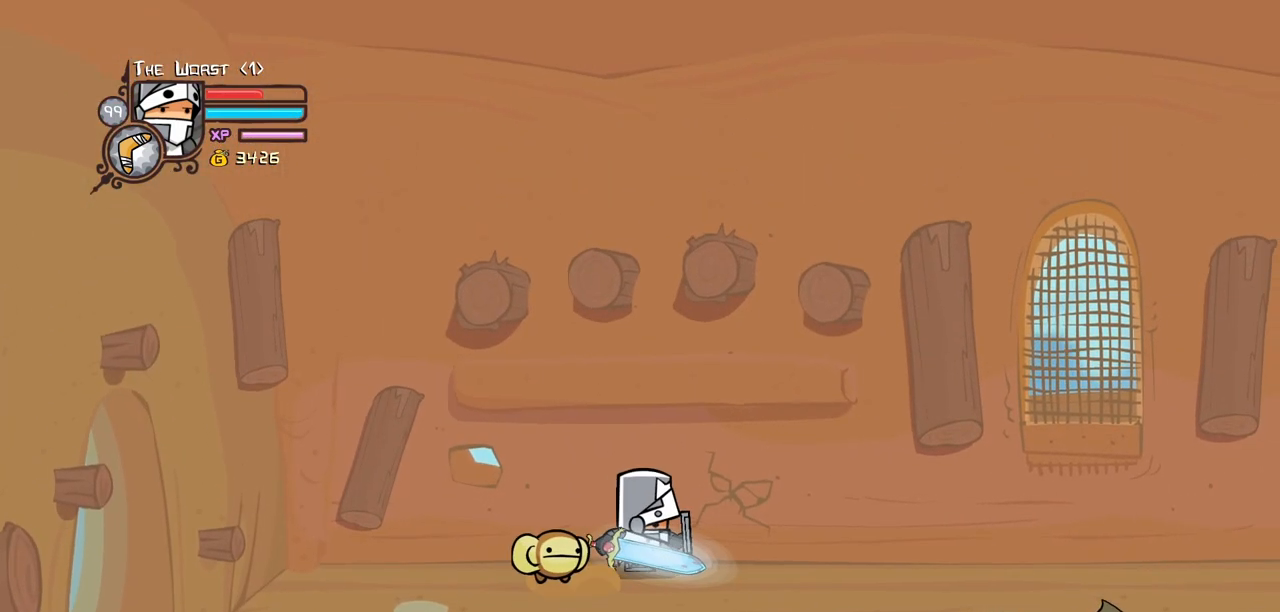
{"keys": ["block", "light"], "events": [[267, "right", "up"], [317, "light", "down"], [367, "left", "down"], [417, "up", "up"], [450, "left", "up"]]}
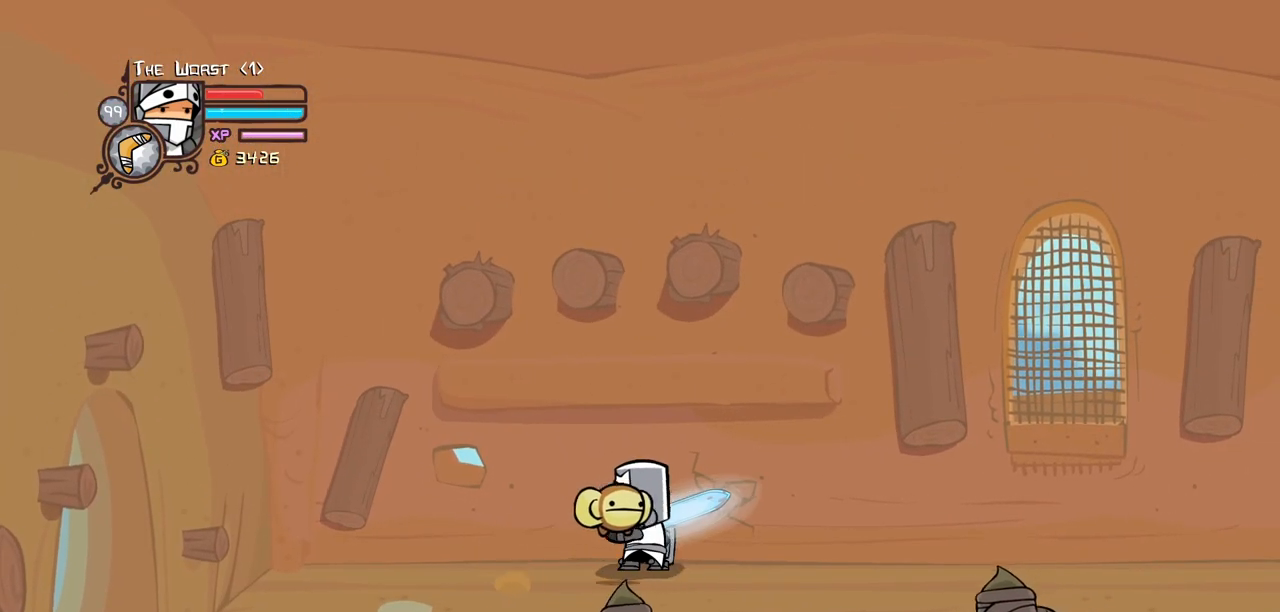
{"keys": ["jump", "magic"], "events": [[100, "block", "up"], [100, "light", "up"], [150, "magic", "down"], [333, "jump", "down"], [433, "jump", "up"], [467, "jump", "down"]]}
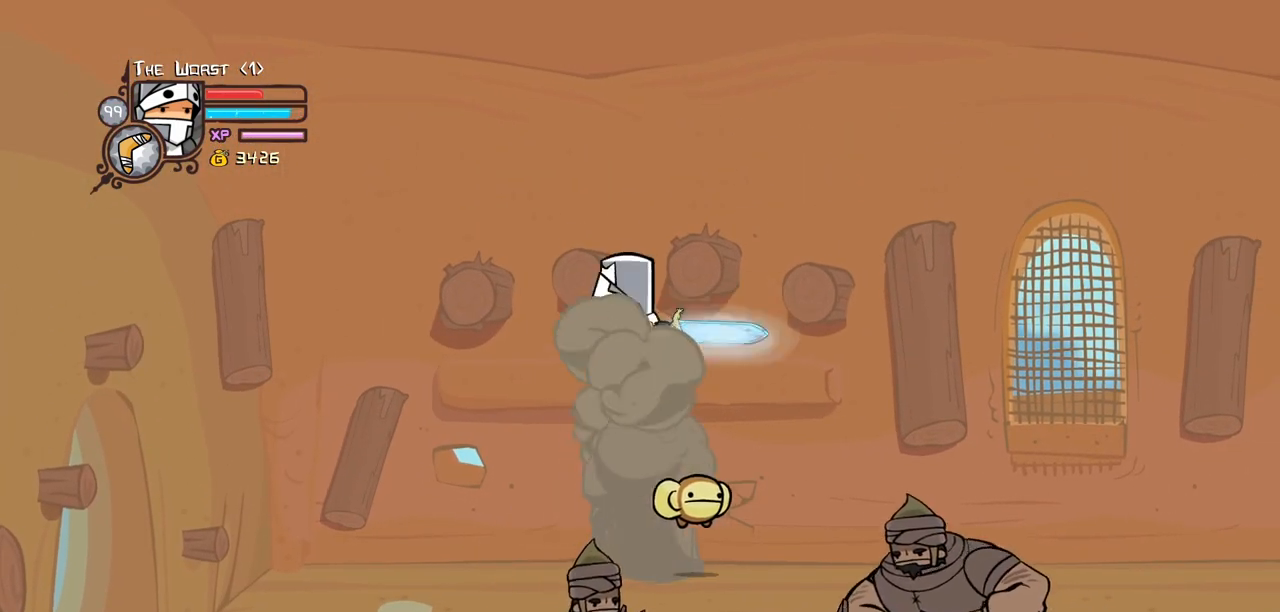
{"keys": ["heavy"], "events": [[17, "light", "down"], [17, "magic", "up"], [67, "heavy", "down"], [117, "jump", "up"], [167, "light", "up"], [250, "heavy", "up"], [350, "heavy", "down"]]}
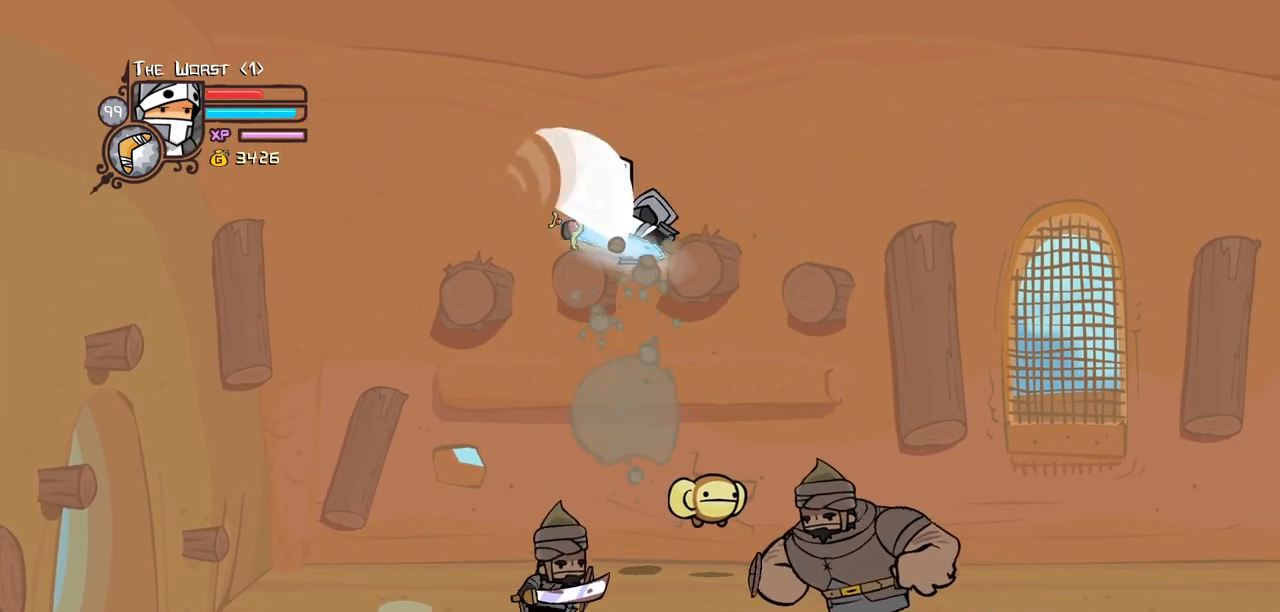
{"keys": ["heavy"], "events": [[83, "heavy", "up"], [133, "light", "down"], [267, "heavy", "down"], [367, "light", "up"]]}
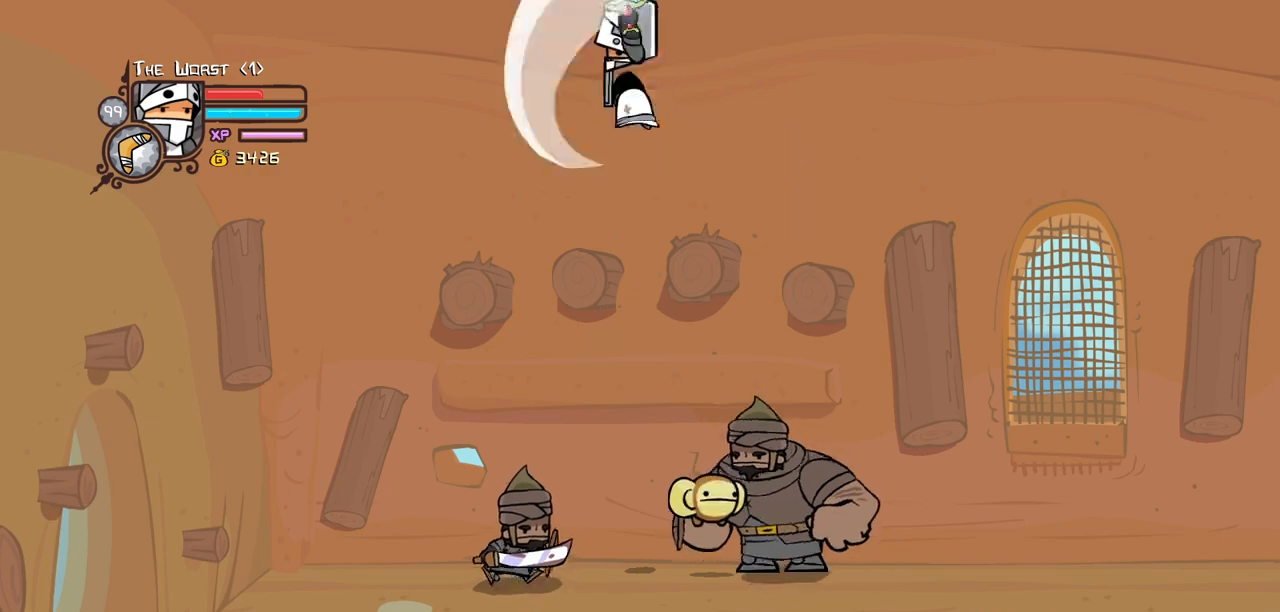
{"keys": ["heavy", "magic", "up"], "events": [[100, "heavy", "up"], [100, "magic", "down"], [150, "heavy", "down"], [333, "up", "down"], [433, "heavy", "up"], [467, "heavy", "down"]]}
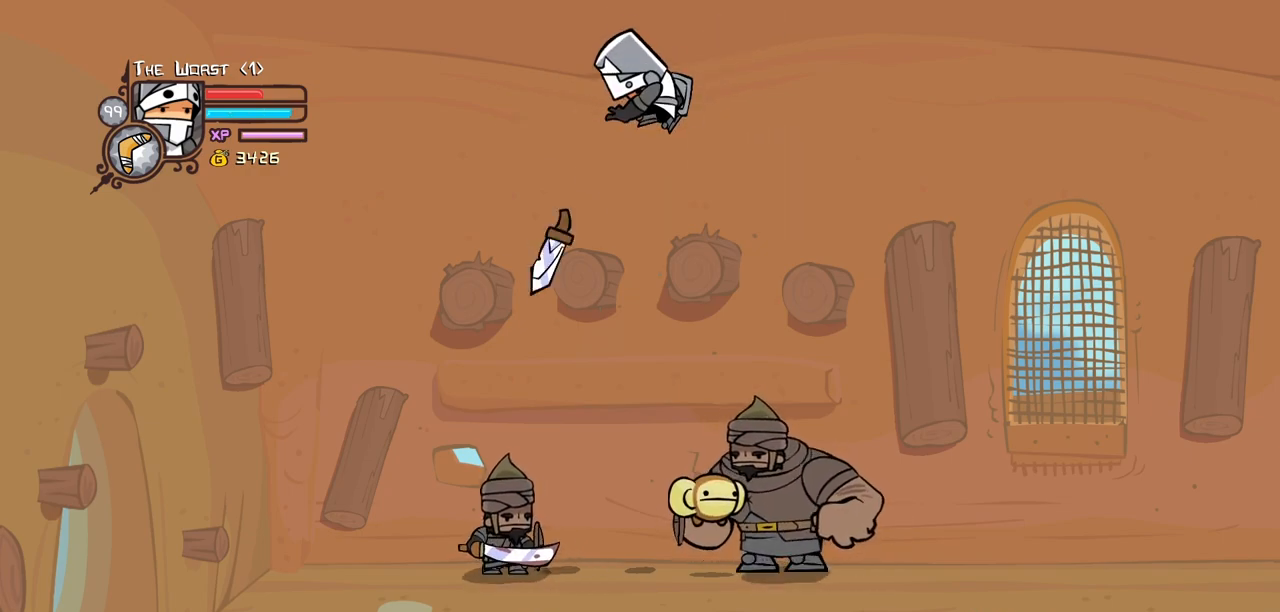
{"keys": ["heavy", "magic", "up"], "events": [[350, "heavy", "up"], [400, "heavy", "down"]]}
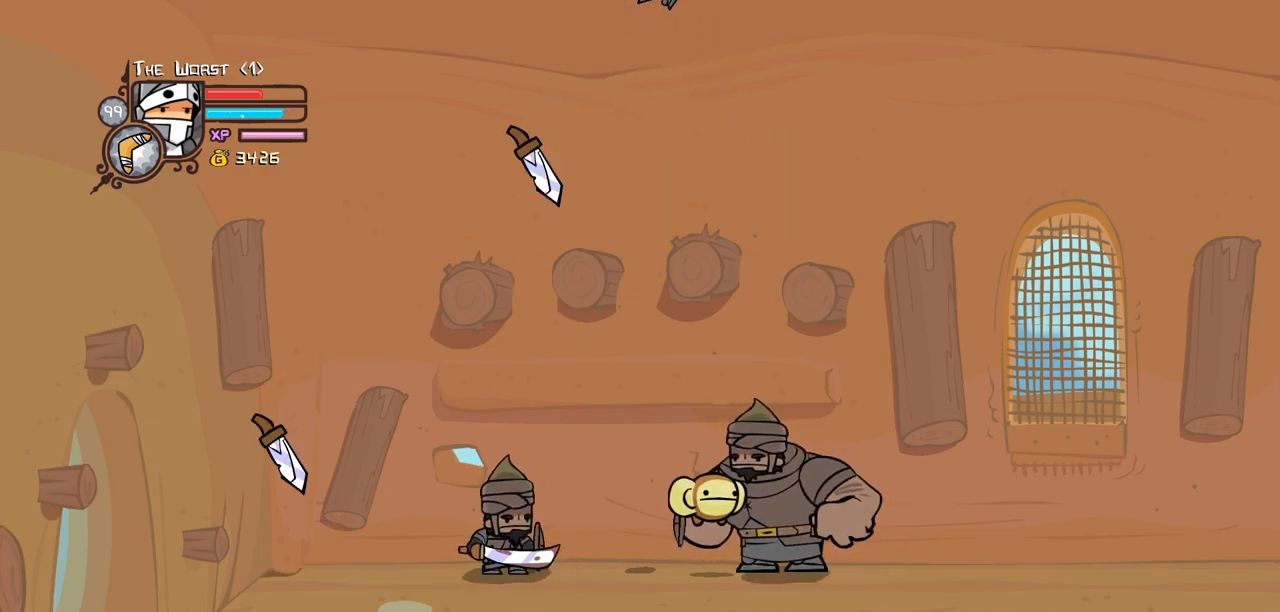
{"keys": ["heavy", "magic", "up"], "events": [[267, "heavy", "up"], [367, "heavy", "down"]]}
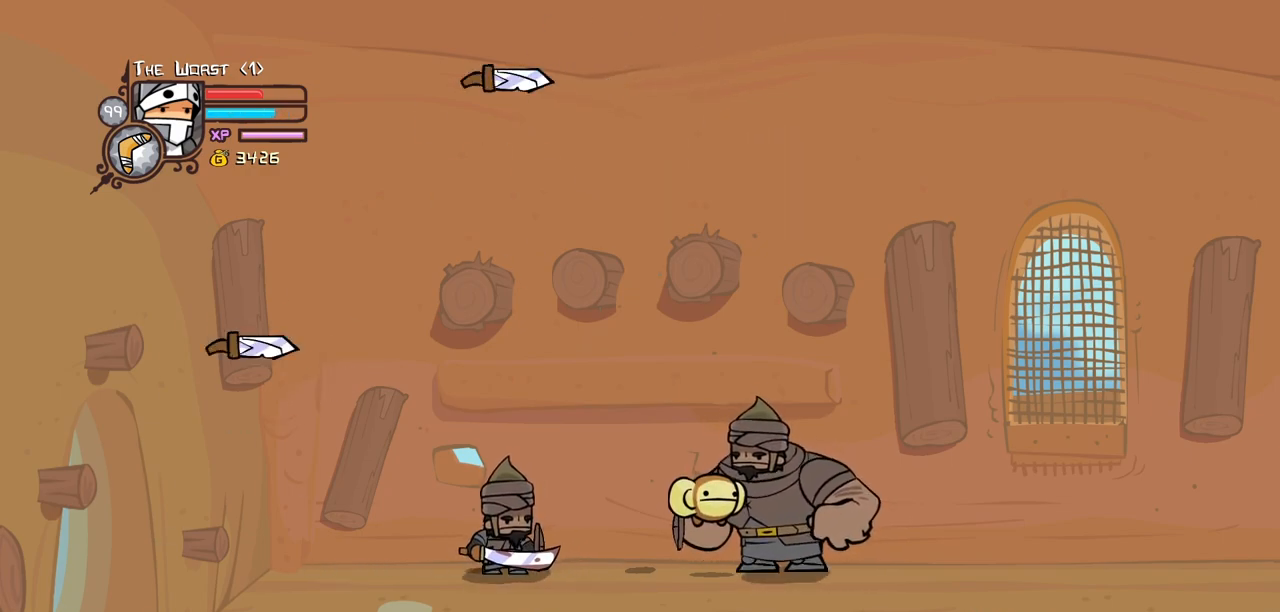
{"keys": ["heavy", "magic", "up"], "events": [[233, "heavy", "up"], [283, "heavy", "down"]]}
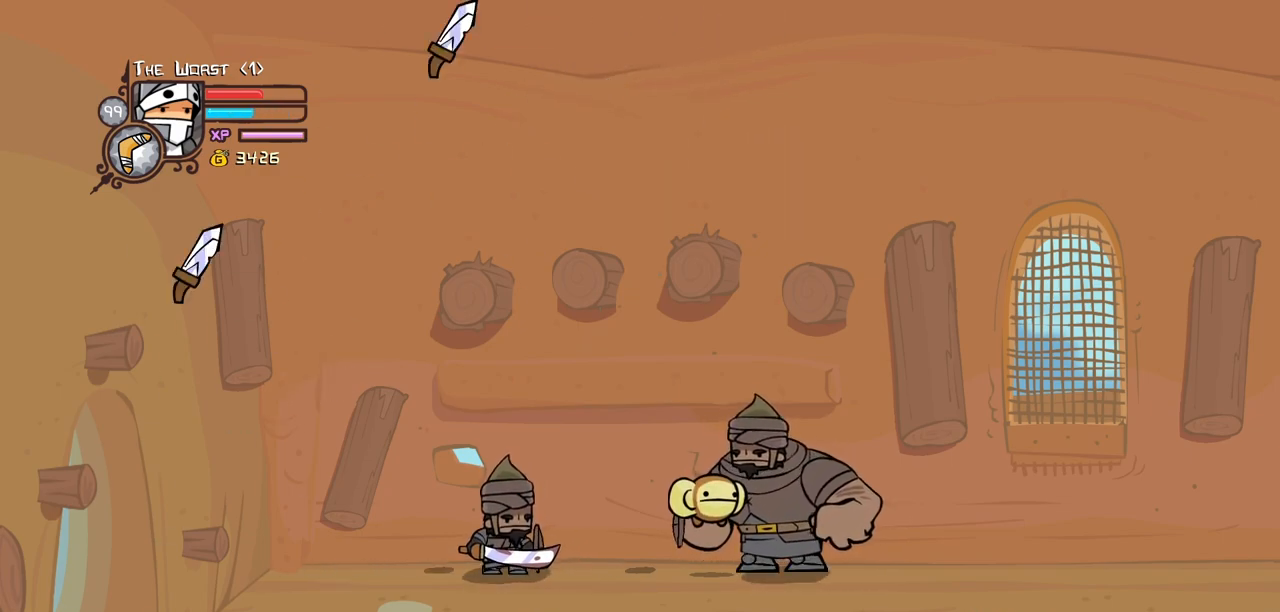
{"keys": ["heavy", "magic", "up"], "events": [[167, "heavy", "up"], [250, "heavy", "down"]]}
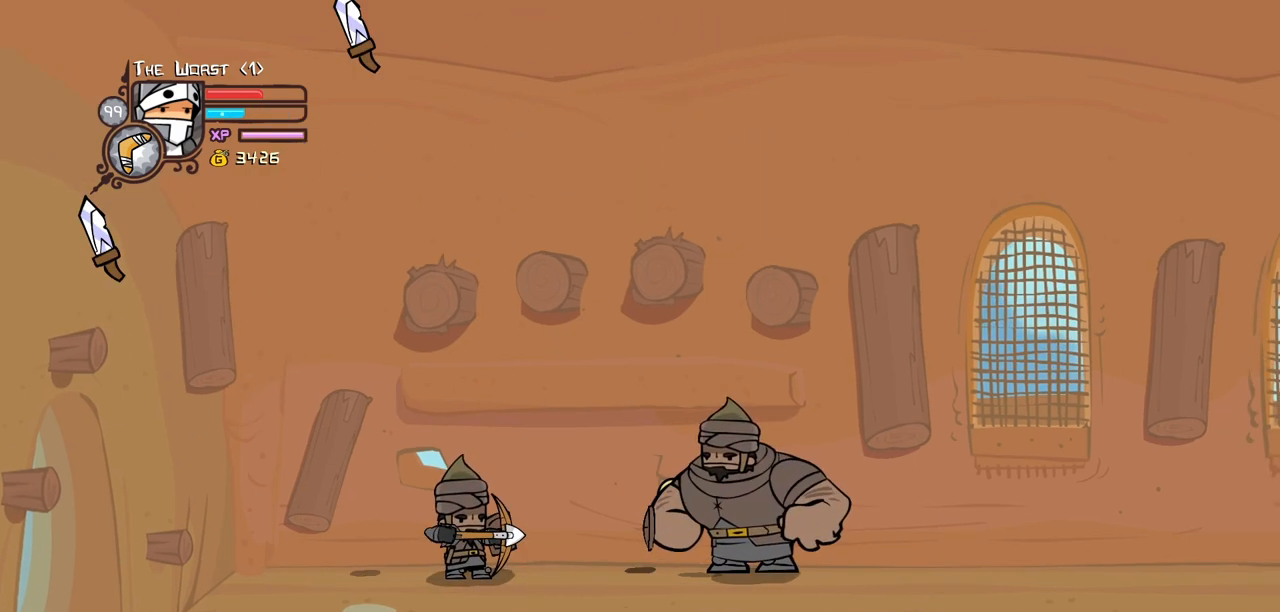
{"keys": ["heavy", "magic", "up"], "events": [[133, "heavy", "up"], [217, "heavy", "down"]]}
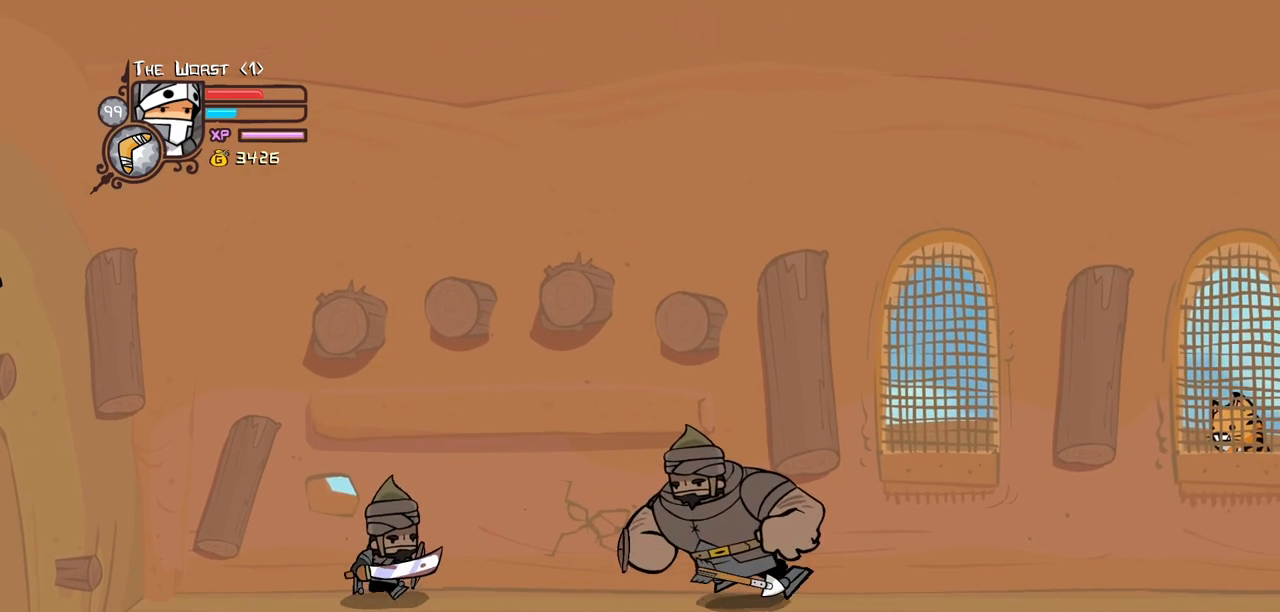
{"keys": ["up"], "events": [[100, "heavy", "up"], [283, "magic", "up"]]}